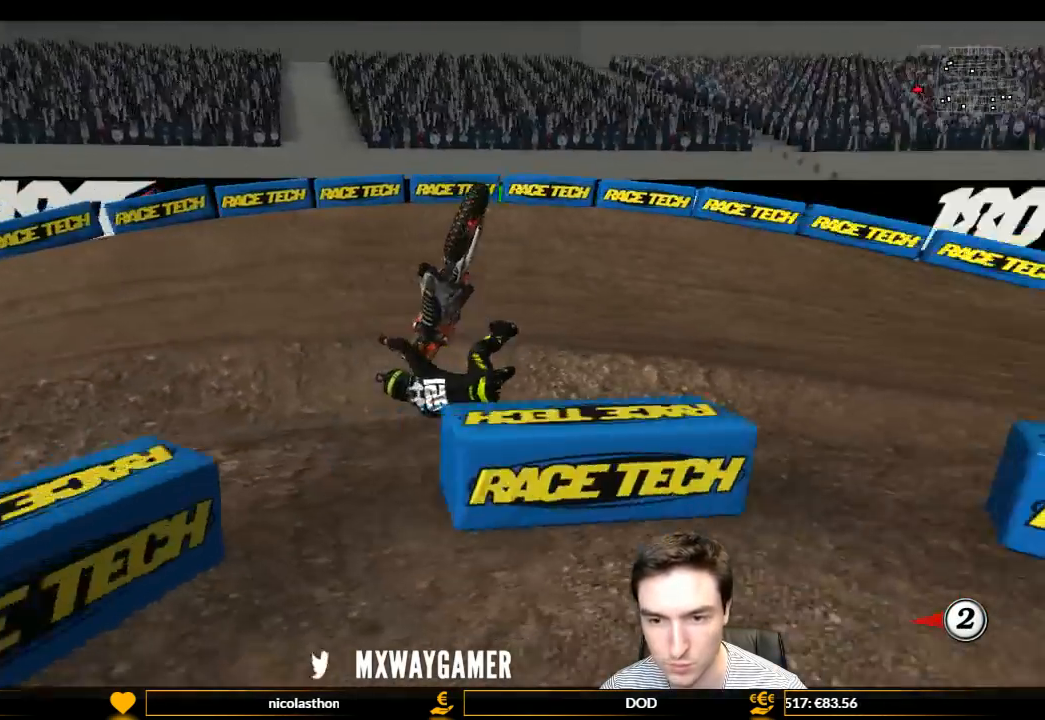
Gameplay with a controller (Xbox layout); each line is a JSON object with the inputs held at the frame after it. "events" lists button and stick changes between this image and that frame as [ms after this image, input, new state], when the widget could be followed in between. Not read: L3 R3.
{"buttons": [], "left_stick": "center", "right_stick": "center", "events": [[133, "left_stick", "center"]]}
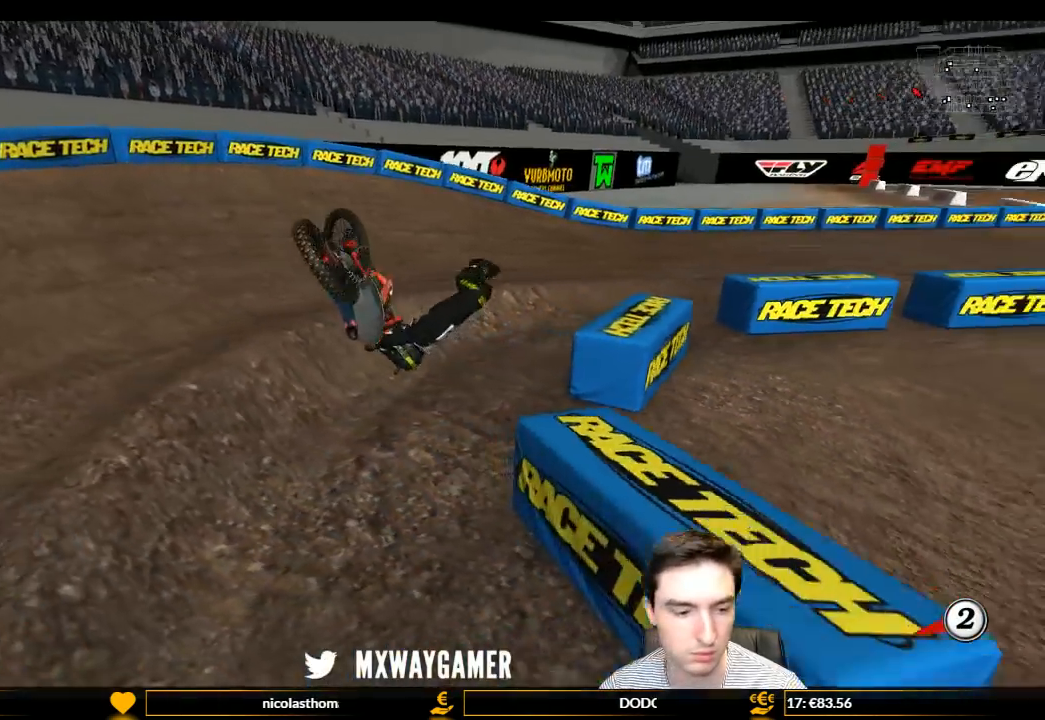
{"buttons": [], "left_stick": "center", "right_stick": "center", "events": []}
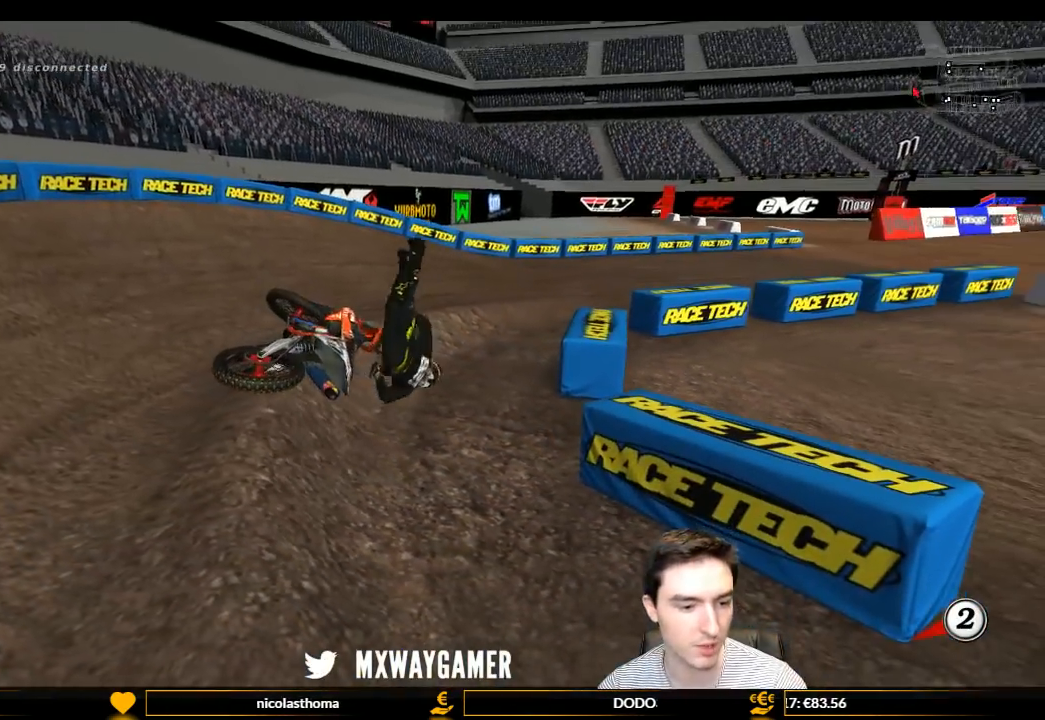
{"buttons": [], "left_stick": "center", "right_stick": "center", "events": []}
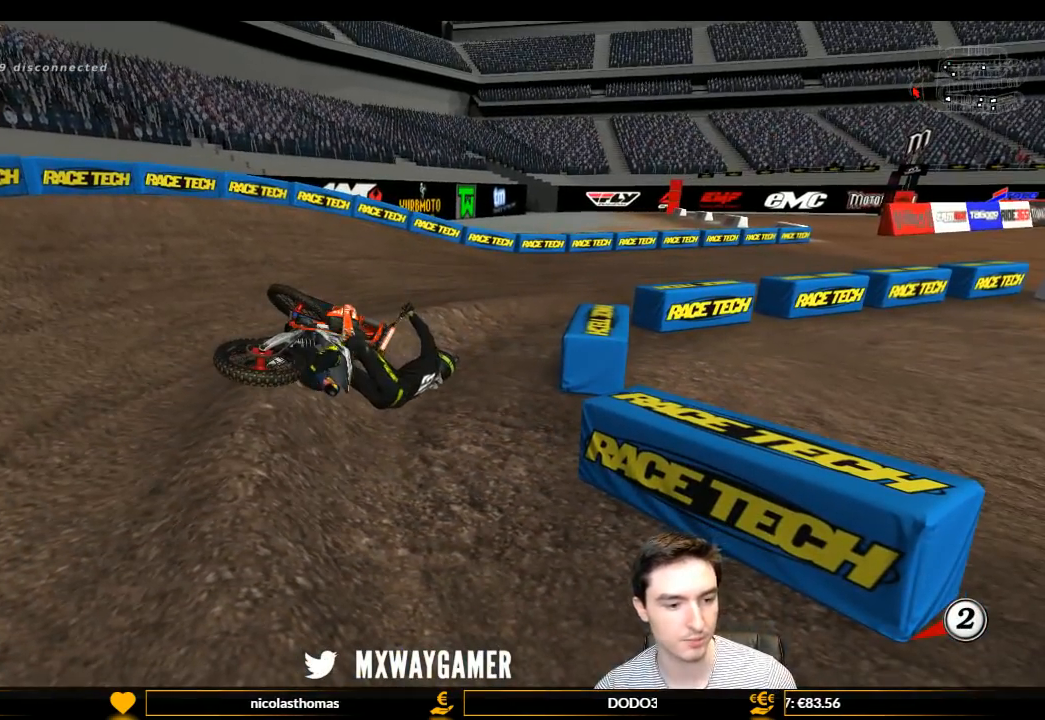
{"buttons": [], "left_stick": "center", "right_stick": "center", "events": []}
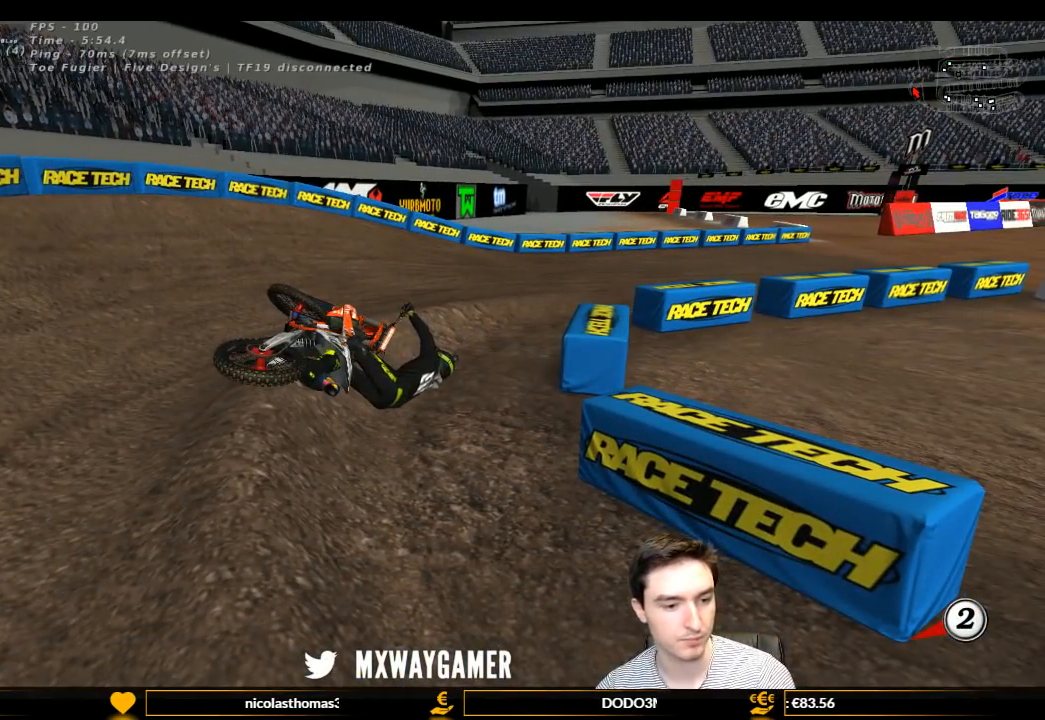
{"buttons": [], "left_stick": "center", "right_stick": "center", "events": []}
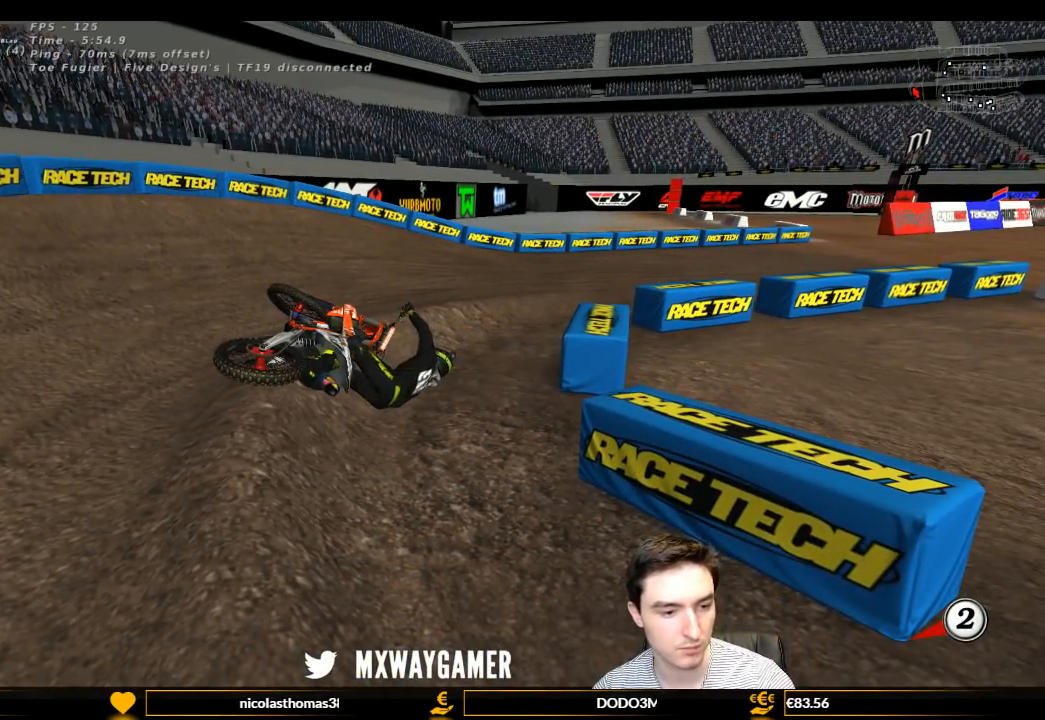
{"buttons": [], "left_stick": "center", "right_stick": "center", "events": []}
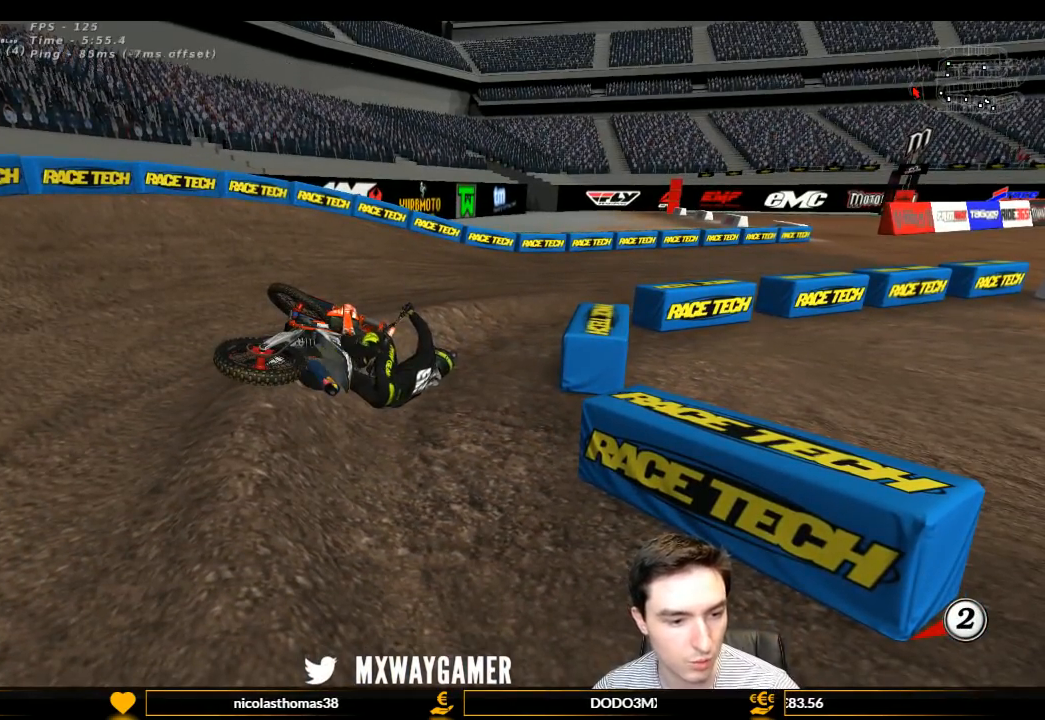
{"buttons": [], "left_stick": "center", "right_stick": "center", "events": []}
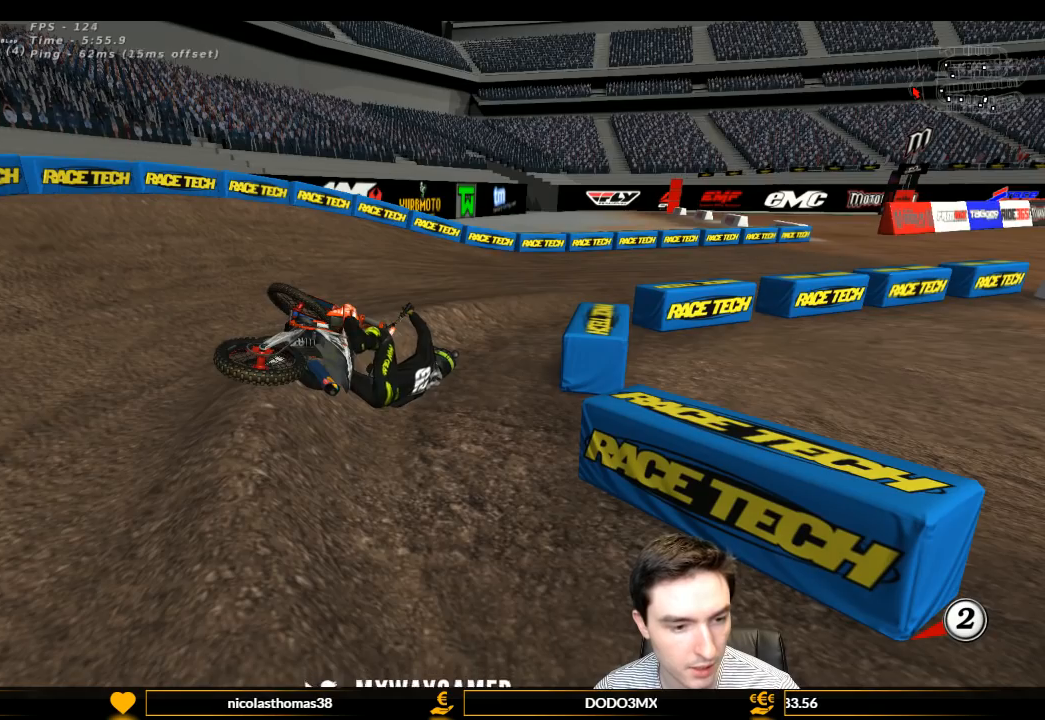
{"buttons": ["X", "Y"], "left_stick": "left", "right_stick": "center", "events": [[33, "left_stick", "left"], [100, "Y", "down"], [167, "X", "down"], [300, "X", "up"], [433, "X", "down"]]}
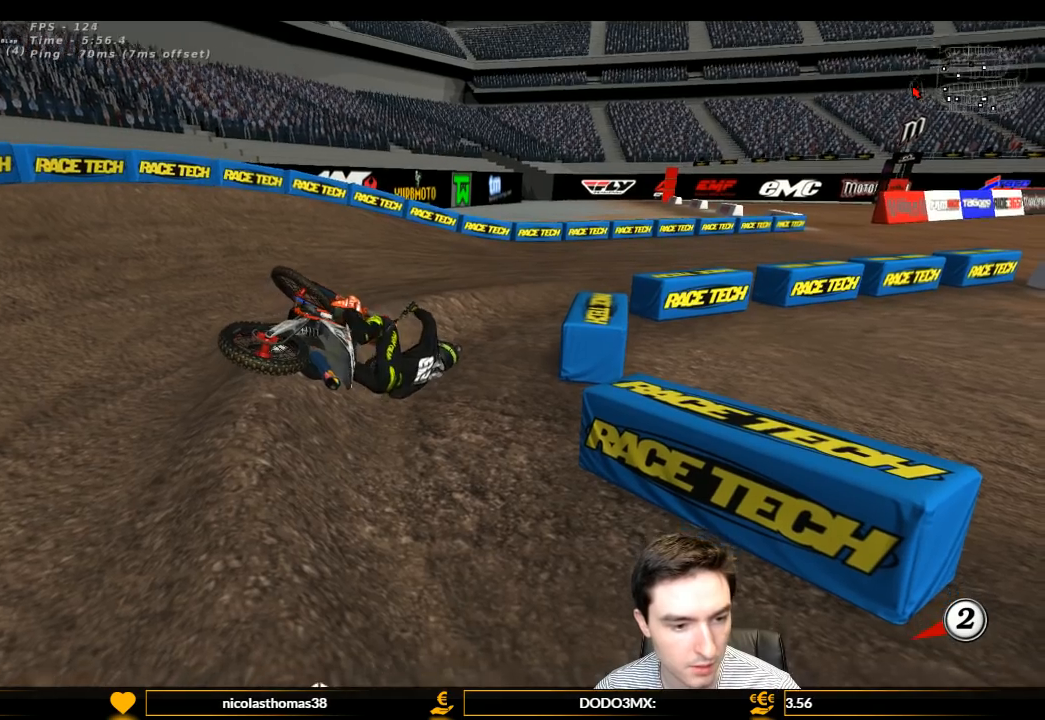
{"buttons": ["X", "Y"], "left_stick": "left", "right_stick": "center", "events": [[33, "X", "up"], [100, "X", "down"], [200, "X", "up"], [333, "X", "down"], [400, "X", "up"], [500, "X", "down"]]}
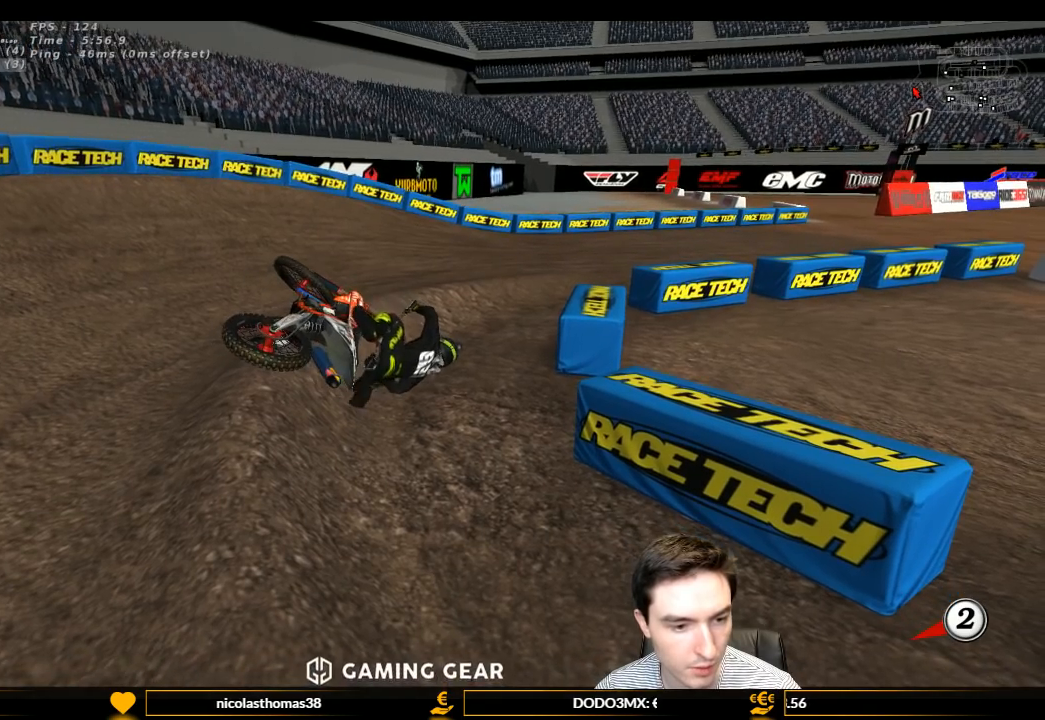
{"buttons": ["X", "Y"], "left_stick": "left", "right_stick": "center", "events": [[133, "X", "up"], [233, "X", "down"], [367, "X", "up"], [500, "X", "down"]]}
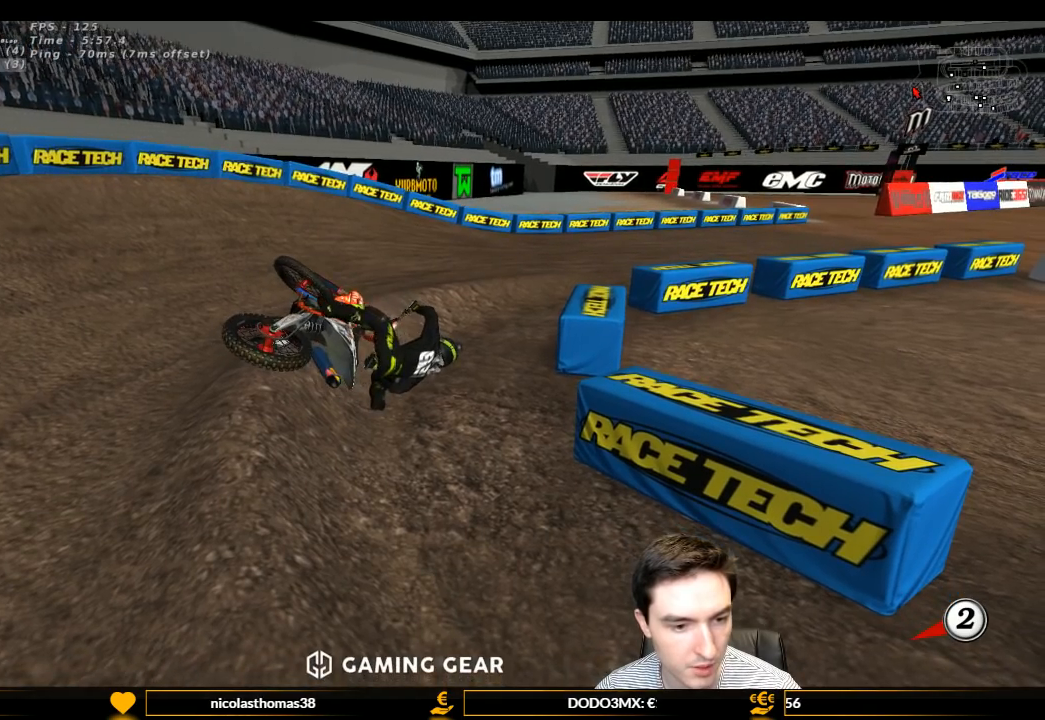
{"buttons": ["Y"], "left_stick": "left", "right_stick": "center", "events": [[67, "X", "up"], [200, "X", "down"], [300, "X", "up"], [433, "X", "down"], [467, "X", "up"]]}
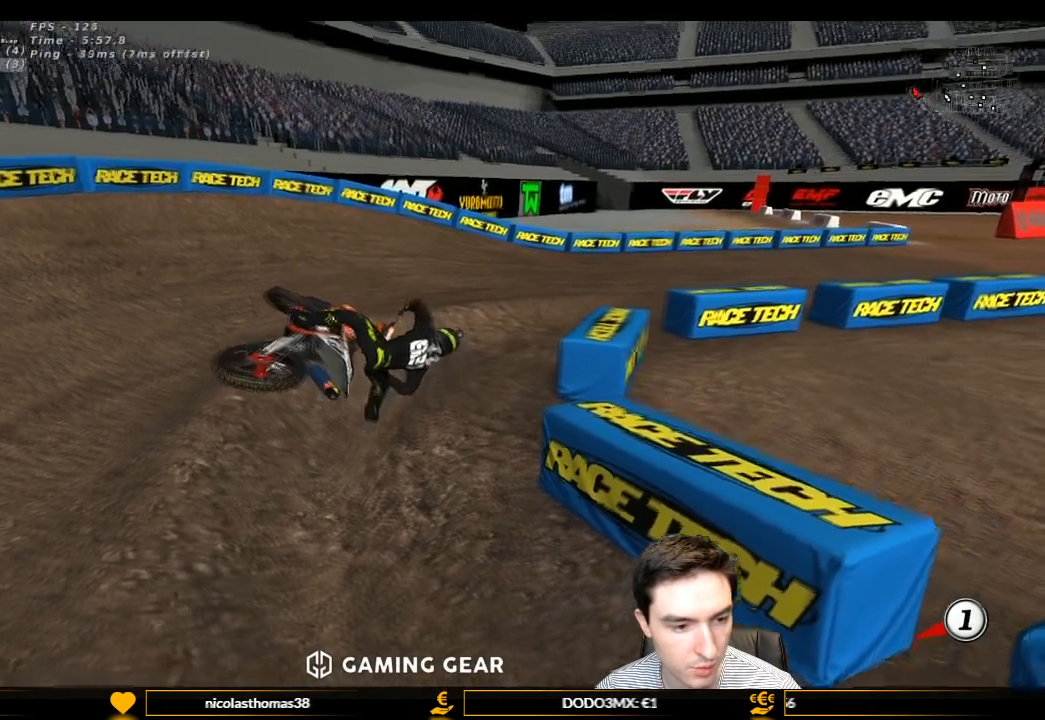
{"buttons": ["Y"], "left_stick": "left", "right_stick": "center", "events": [[133, "X", "down"], [200, "X", "up"], [333, "X", "down"], [367, "X", "up"]]}
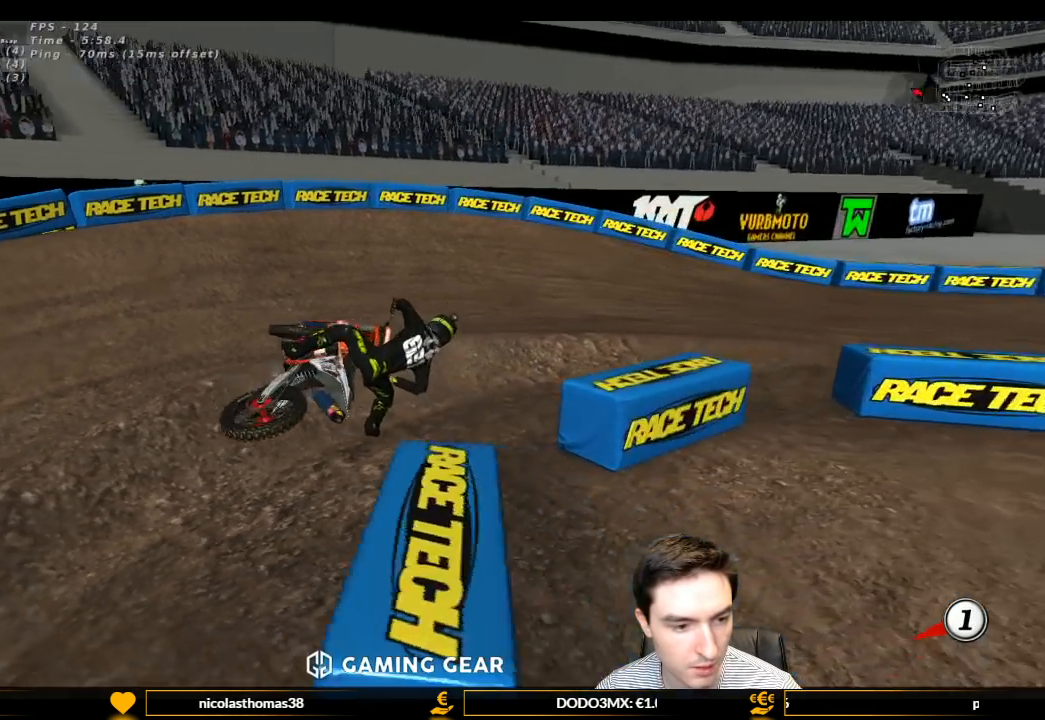
{"buttons": ["Y"], "left_stick": "left", "right_stick": "center", "events": [[33, "X", "down"], [100, "X", "up"], [167, "X", "down"], [267, "X", "up"]]}
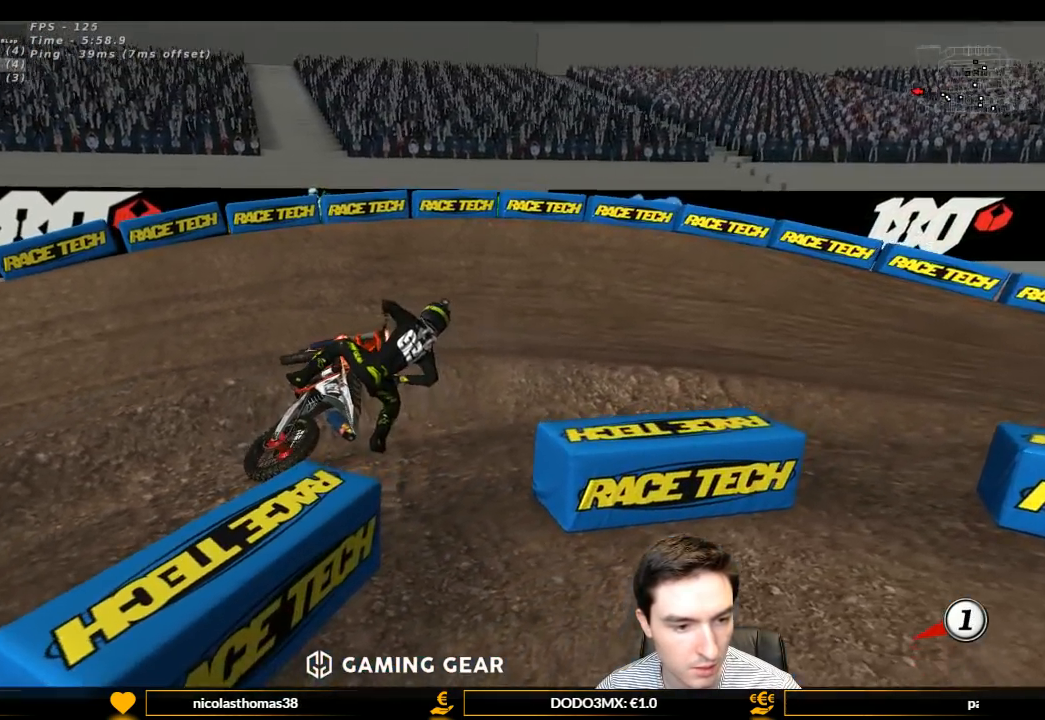
{"buttons": ["X", "Y"], "left_stick": "left", "right_stick": "center", "events": [[100, "X", "down"], [167, "X", "up"], [300, "X", "down"], [367, "X", "up"], [500, "X", "down"]]}
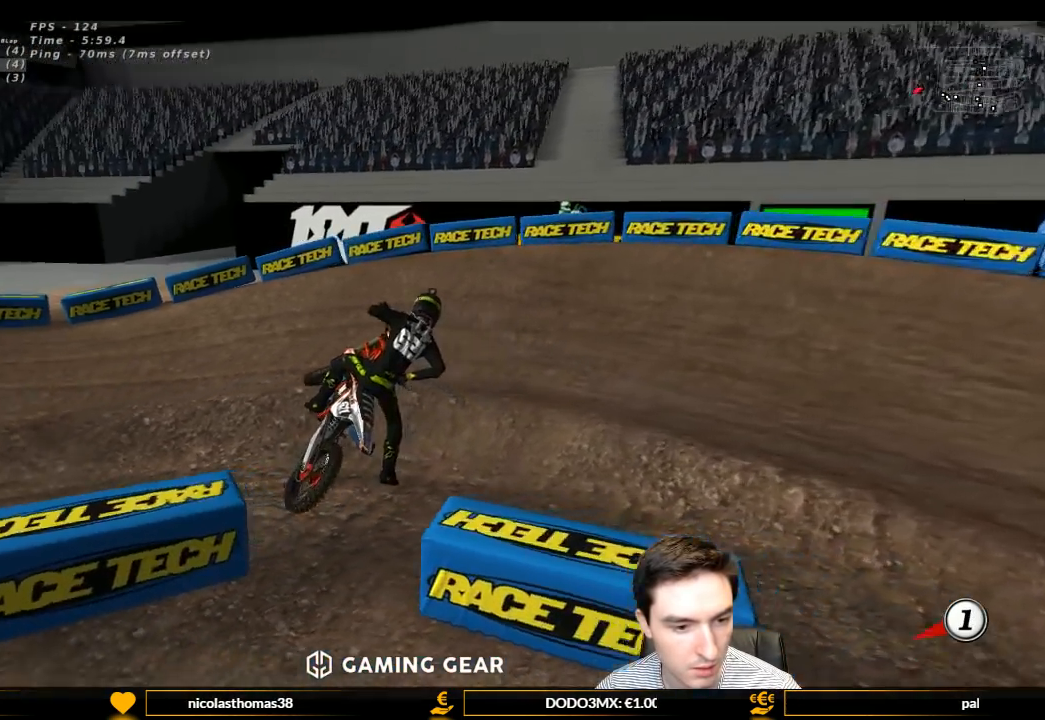
{"buttons": ["Y"], "left_stick": "left", "right_stick": "center", "events": [[67, "X", "up"], [200, "X", "down"], [267, "X", "up"], [400, "X", "down"], [500, "X", "up"]]}
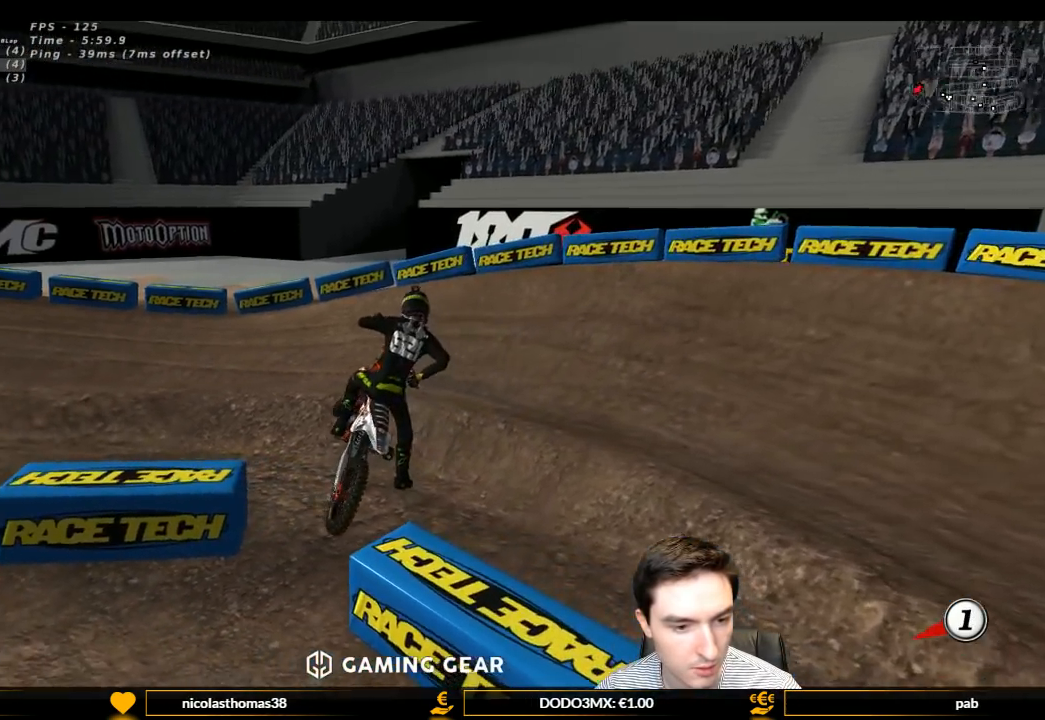
{"buttons": ["Y"], "left_stick": "left", "right_stick": "center", "events": [[100, "X", "down"], [167, "X", "up"], [300, "X", "down"], [400, "X", "up"]]}
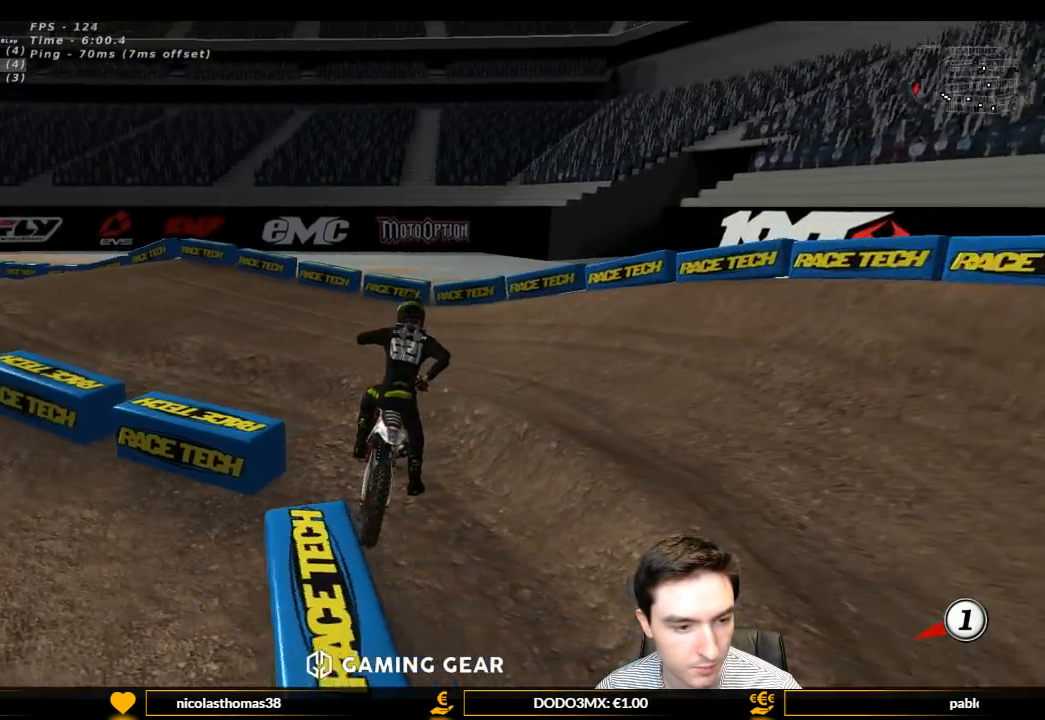
{"buttons": ["Y", "L1", "R1", "R2"], "left_stick": "up-left", "right_stick": "center", "events": [[267, "L1", "down"], [267, "R1", "down"], [333, "R2", "down"], [333, "left_stick", "up-left"]]}
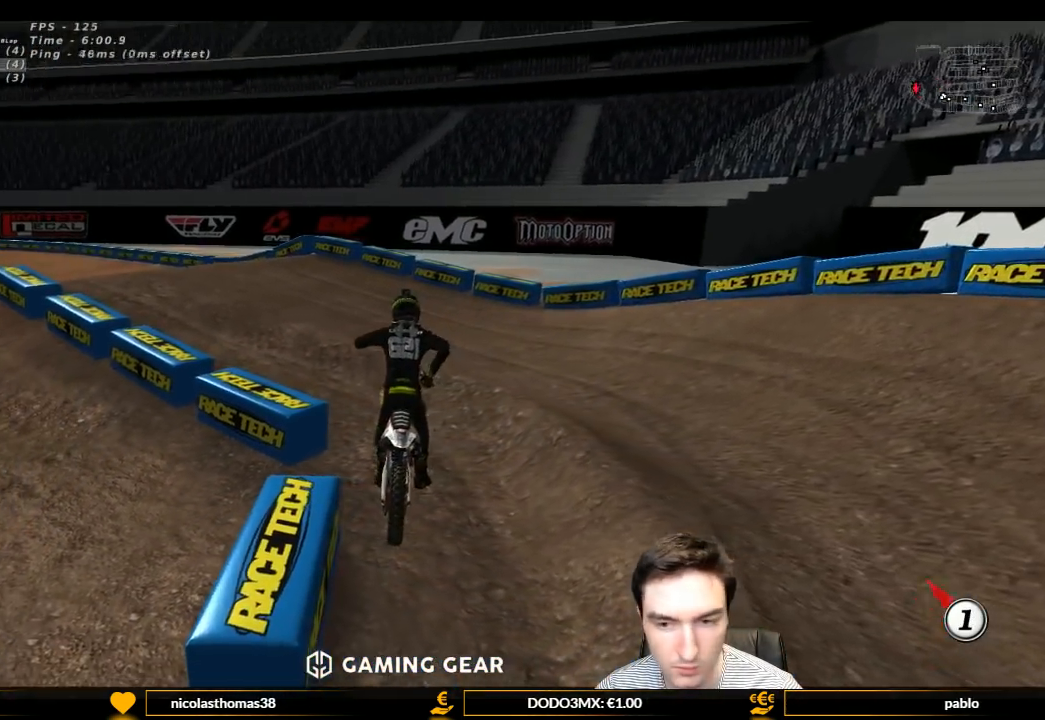
{"buttons": ["L1", "R2"], "left_stick": "up-left", "right_stick": "center", "events": [[33, "Y", "up"], [67, "R1", "up"]]}
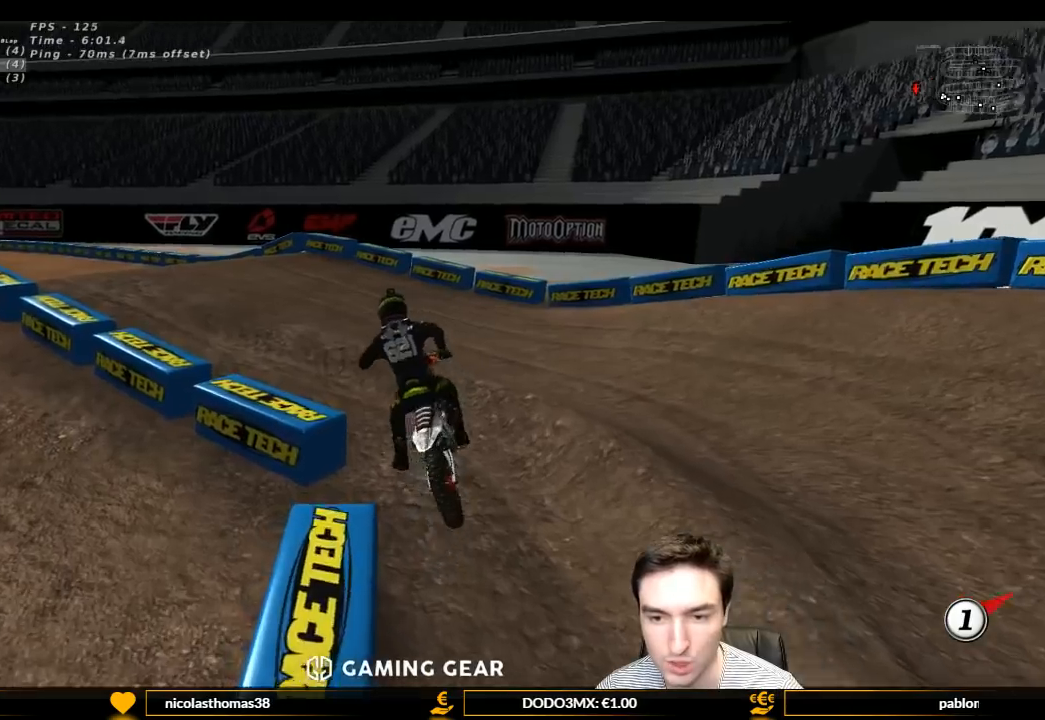
{"buttons": ["L1", "R2"], "left_stick": "right", "right_stick": "center", "events": [[133, "left_stick", "center"], [300, "left_stick", "right"]]}
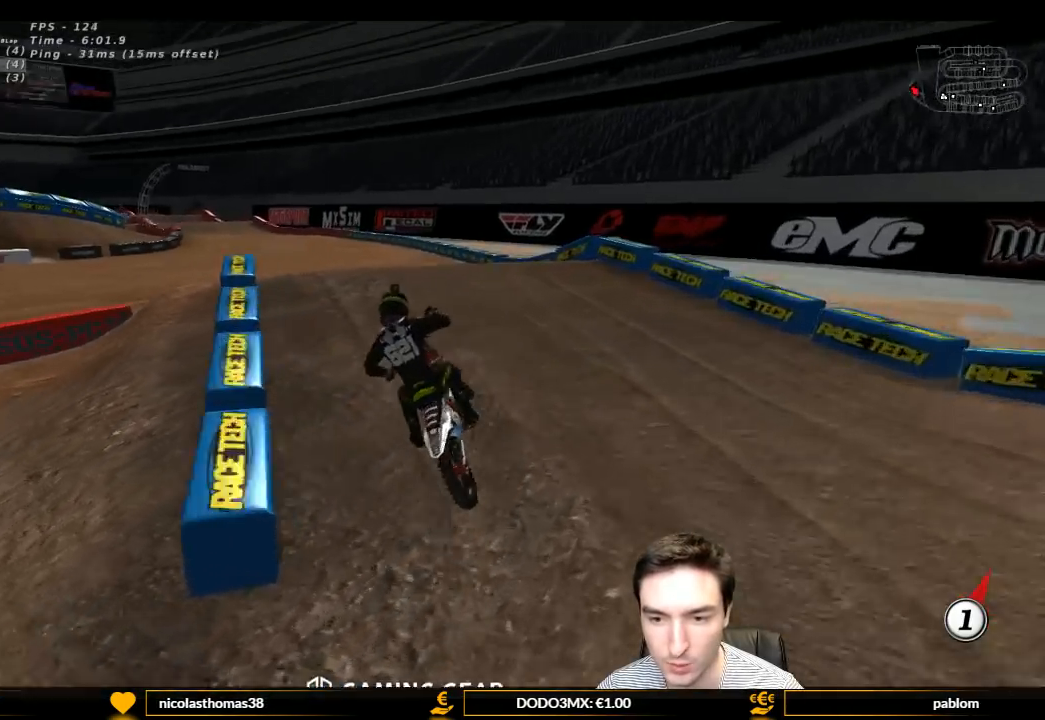
{"buttons": ["L1", "R2"], "left_stick": "left", "right_stick": "center", "events": [[67, "R2", "up"], [133, "R2", "down"], [167, "left_stick", "center"], [367, "left_stick", "left"]]}
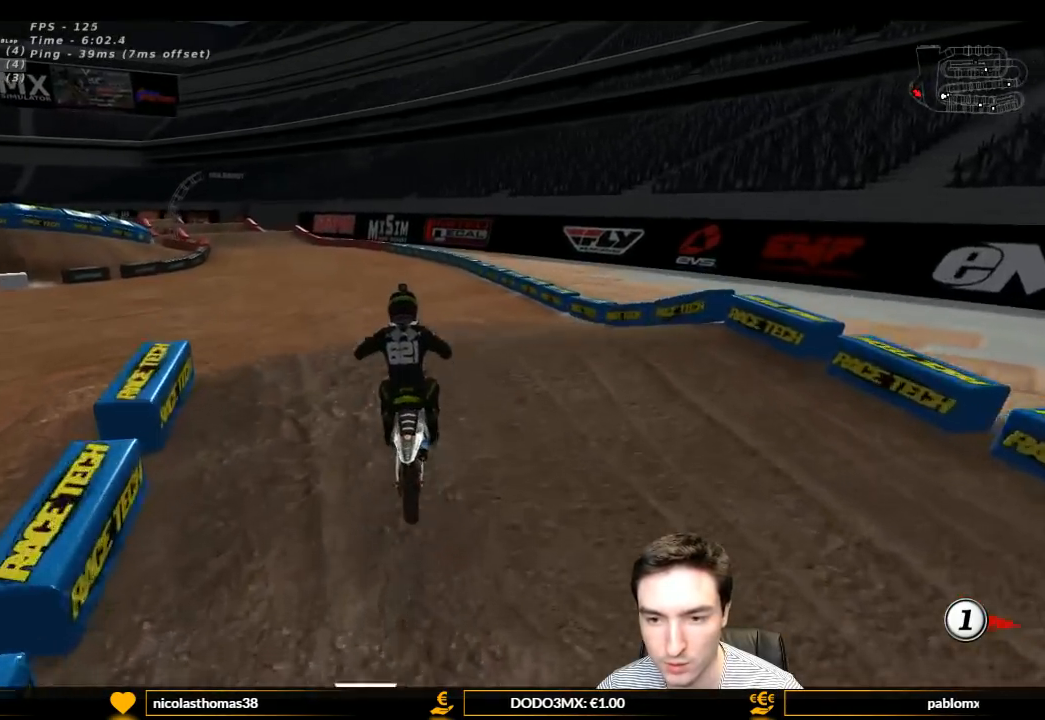
{"buttons": ["L1", "R2"], "left_stick": "center", "right_stick": "center", "events": [[67, "left_stick", "center"], [333, "B", "down"], [467, "B", "up"]]}
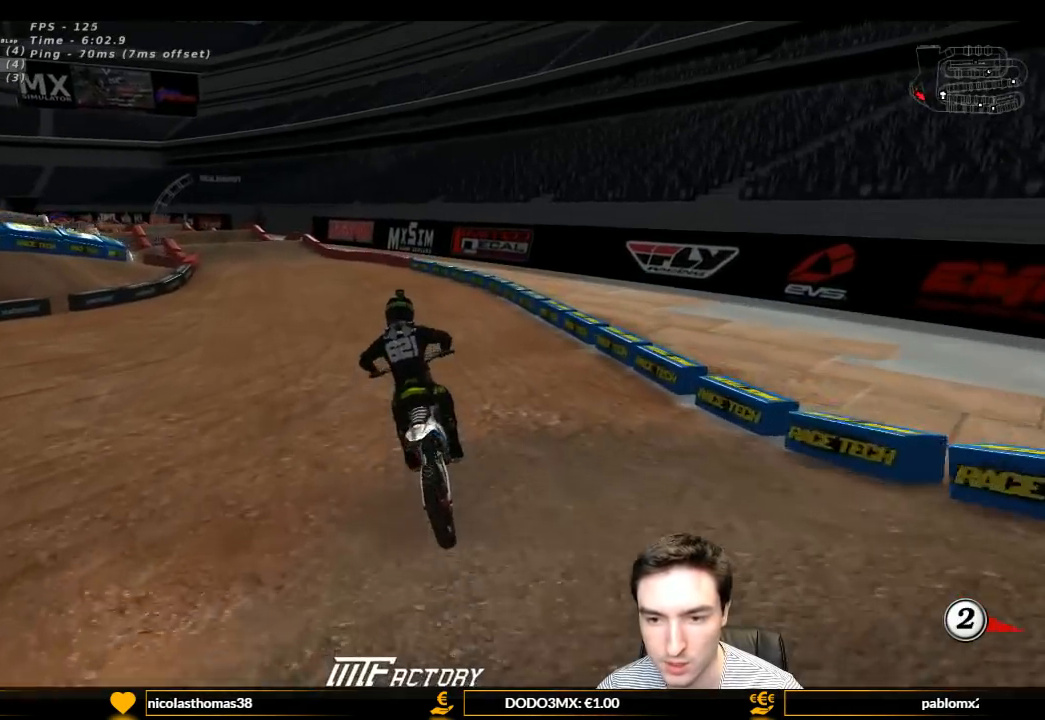
{"buttons": ["L1", "R2"], "left_stick": "center", "right_stick": "center", "events": [[233, "left_stick", "left"], [433, "left_stick", "center"], [467, "B", "down"], [500, "B", "up"]]}
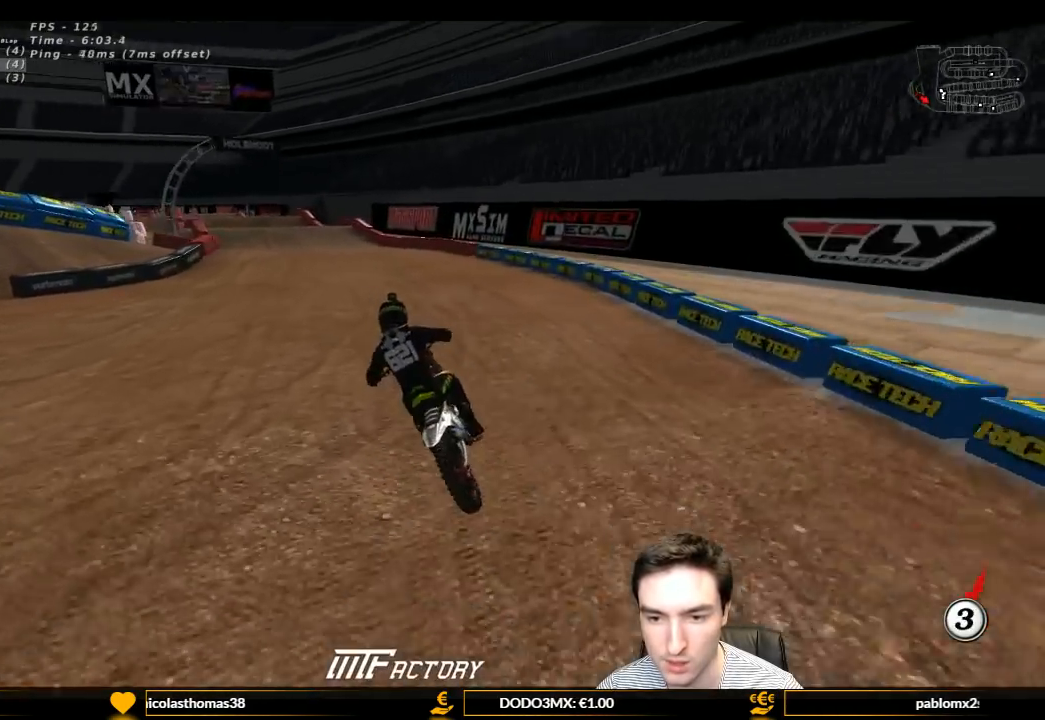
{"buttons": ["L1", "R2"], "left_stick": "center", "right_stick": "center", "events": []}
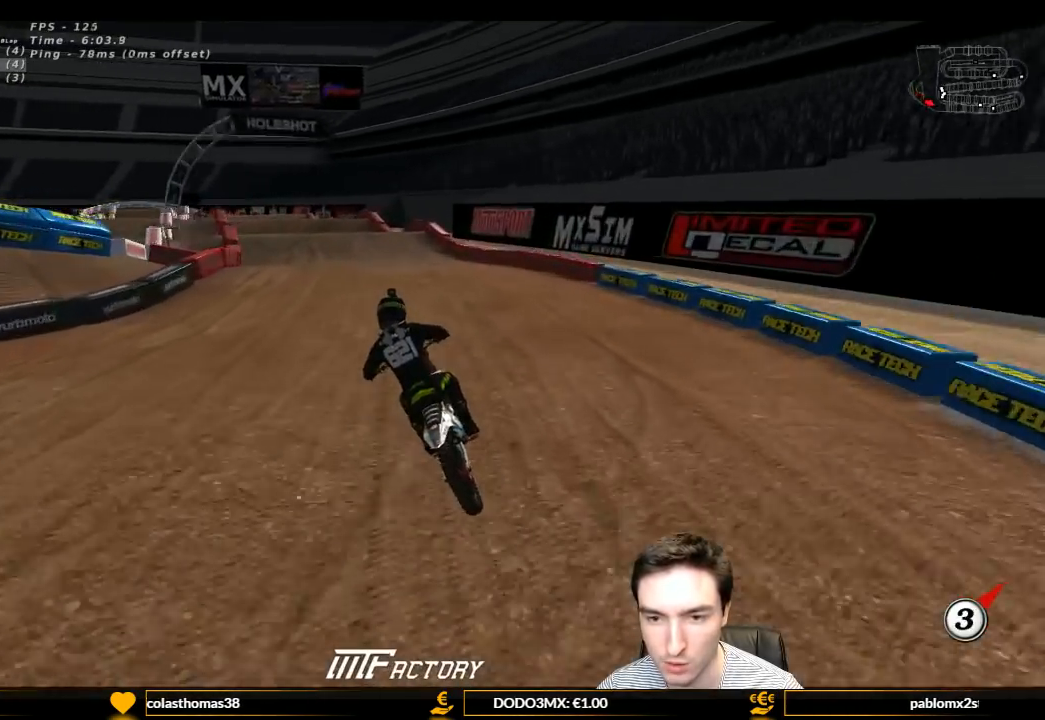
{"buttons": ["L1", "R2"], "left_stick": "center", "right_stick": "center", "events": [[100, "B", "down"], [167, "B", "up"]]}
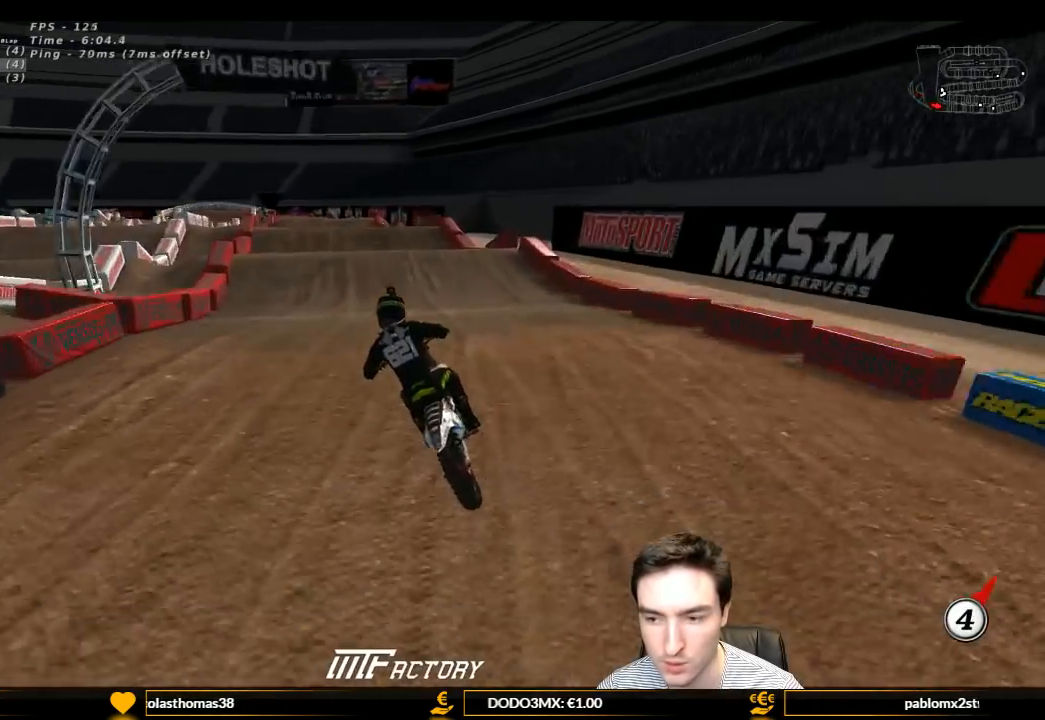
{"buttons": ["L1", "R2"], "left_stick": "center", "right_stick": "center", "events": []}
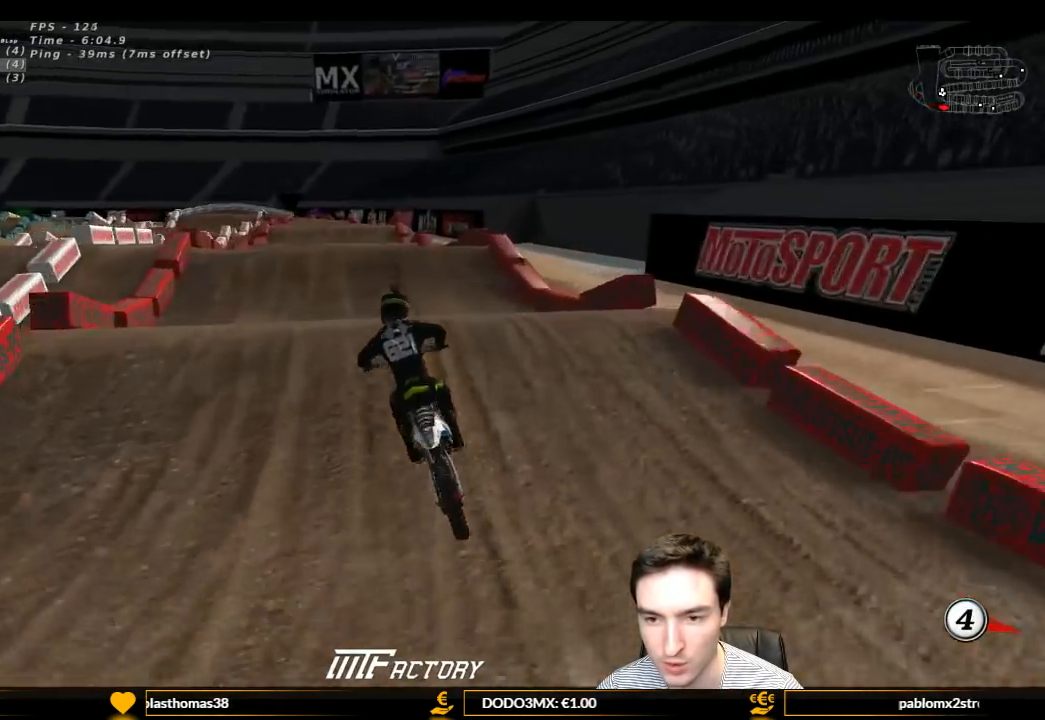
{"buttons": [], "left_stick": "left", "right_stick": "center", "events": [[100, "L1", "up"], [200, "left_stick", "down"], [300, "left_stick", "down-left"], [400, "left_stick", "left"], [500, "R2", "up"]]}
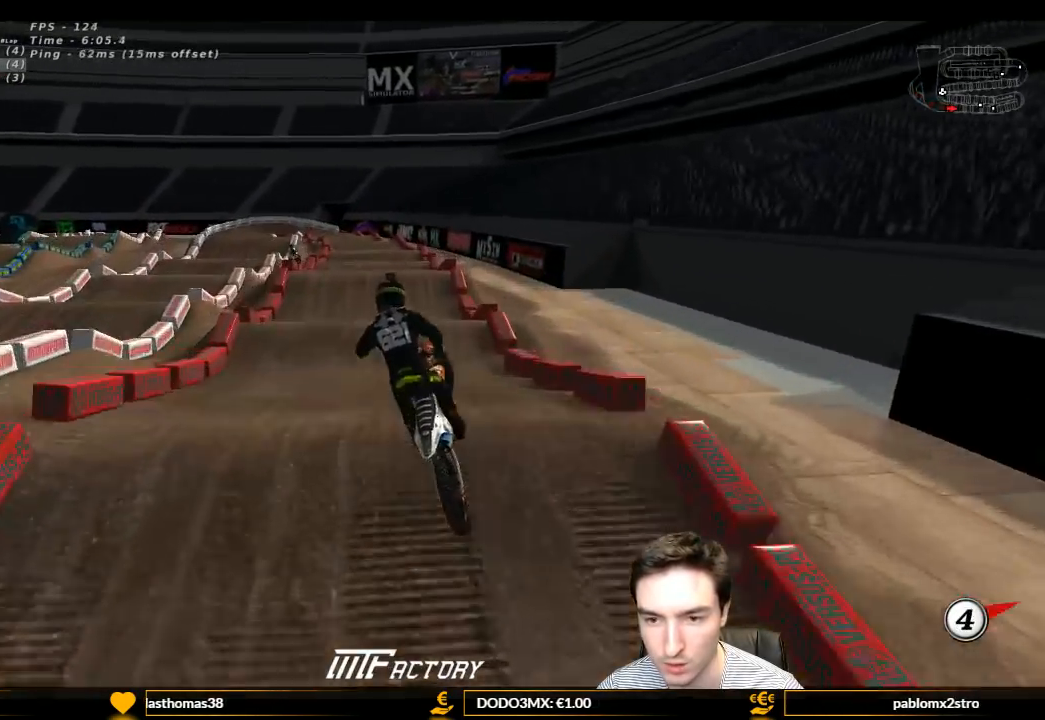
{"buttons": [], "left_stick": "down-right", "right_stick": "center", "events": [[167, "R2", "down"], [167, "left_stick", "up-right"], [300, "R2", "up"], [300, "left_stick", "down"], [500, "left_stick", "down-right"]]}
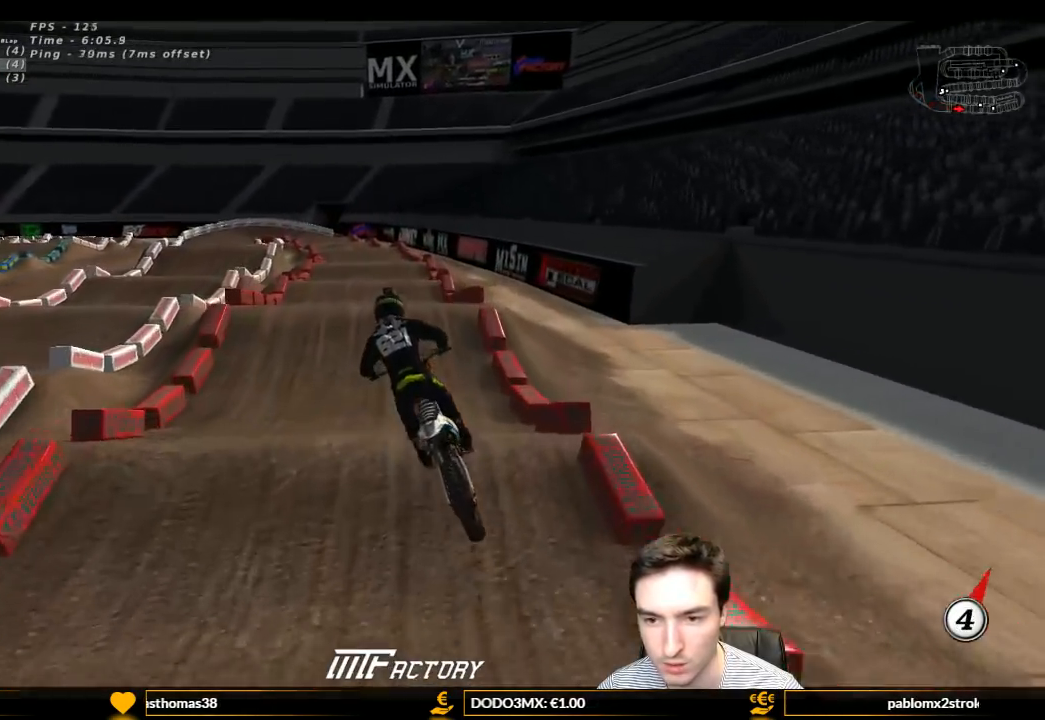
{"buttons": ["L1", "R2"], "left_stick": "center", "right_stick": "center", "events": [[100, "L1", "down"], [133, "left_stick", "center"], [167, "R2", "down"]]}
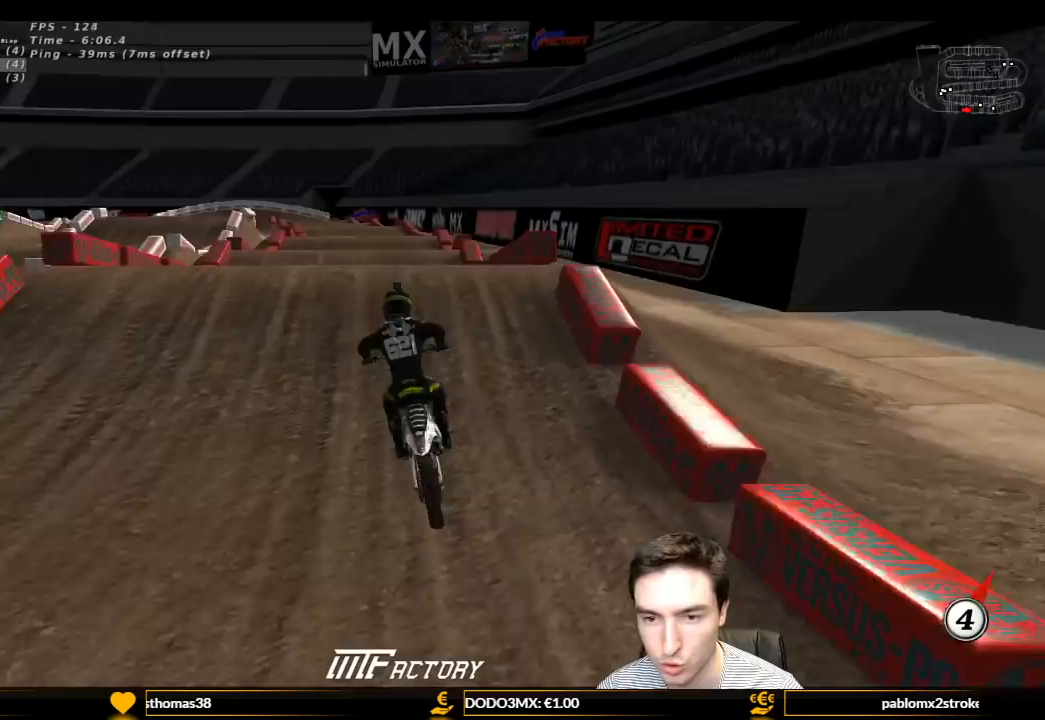
{"buttons": ["R2"], "left_stick": "down", "right_stick": "center", "events": [[200, "L1", "up"], [267, "left_stick", "down"]]}
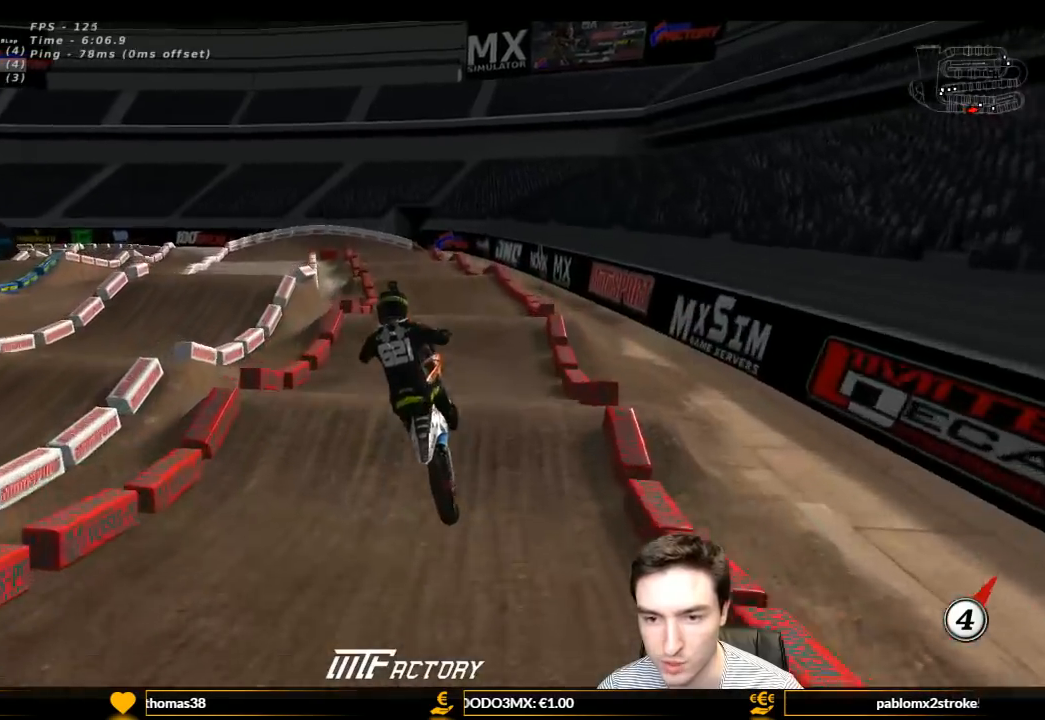
{"buttons": [], "left_stick": "up-right", "right_stick": "center", "events": [[33, "R2", "up"], [100, "left_stick", "up-left"], [300, "A", "down"], [300, "left_stick", "up"], [367, "A", "up"], [400, "left_stick", "up-right"]]}